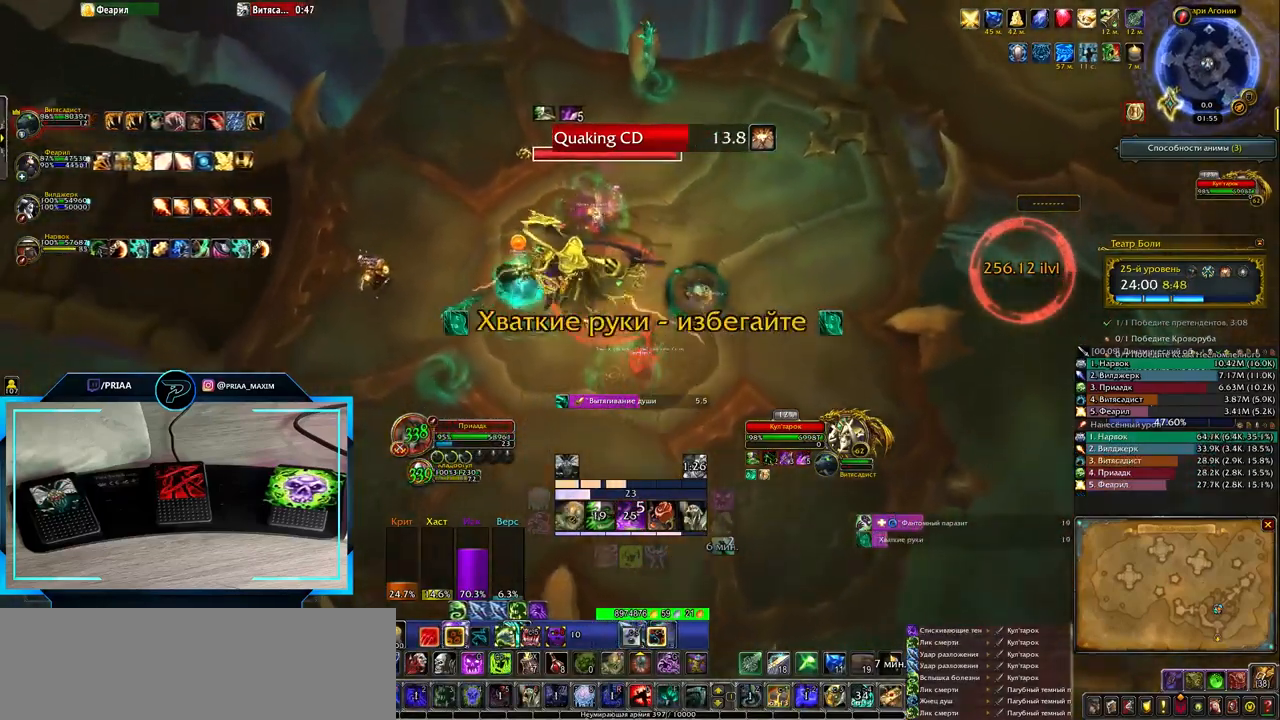
Gameplay with keyboard; each line is a JSON object with the keys held at the frame after it. "events" lists presses ("down") and releases ("up") of ".", "/", "0", "1", "2", "3", "4", "5", "6", "7", "8", "9", "a", "alt_l", "alt_r", "b", "backslash", "backspace", "c", "caps_lock", "comma", "ctrl_l", "ctrl_r", "d", "down", "e", "equals", "f", "g", "h", "i", "j", "k", "l", "lbracket", "left", "m", "minus", "n", "o", "p", "q", "quote", "r", "rbracket", "return", "right", "s", "semicolon", "shift_l", "shift_r", "space", "super", "t", "tab", "tilde", "u", "up", "v", "w", "x", "y" and "z" between this image and that frame as [ms after this image, input, new state], when the widget could be followed in between. No other keys are recorded. Mouse input is not recorded.
{"keys": ["2"], "events": [[467, "2", "down"]]}
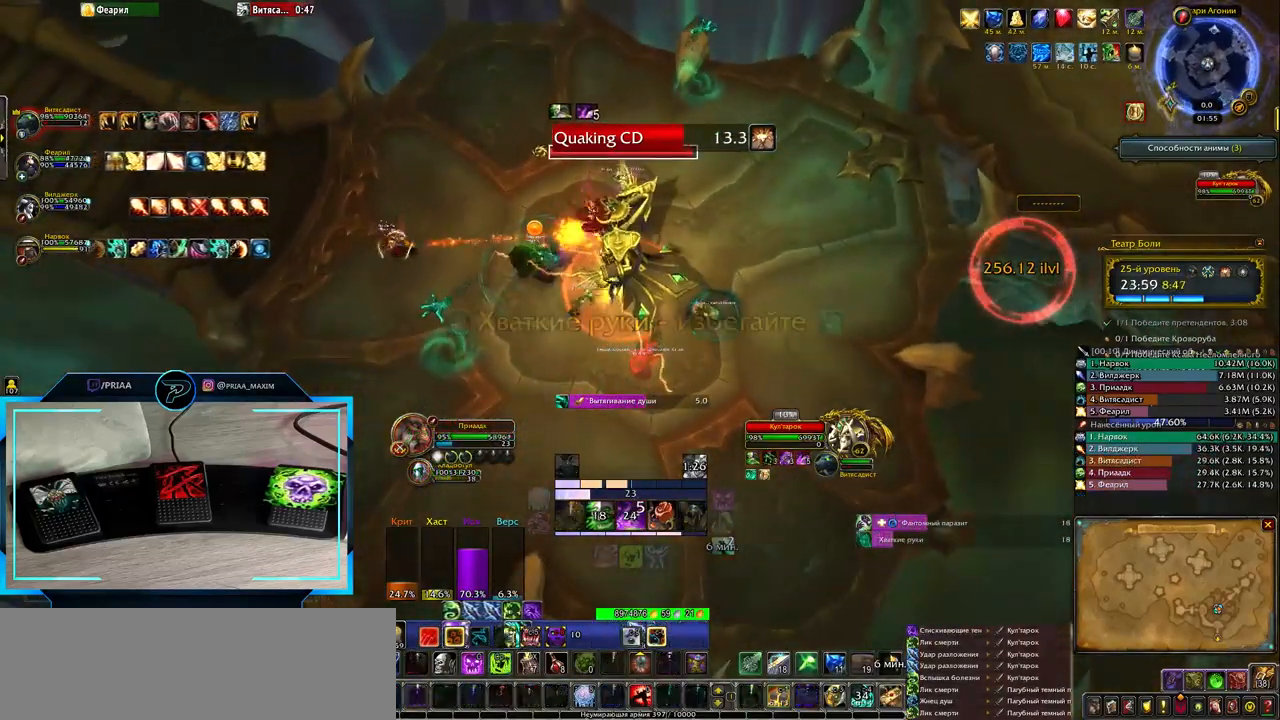
{"keys": ["2"], "events": [[50, "2", "up"], [150, "2", "down"], [250, "2", "up"], [333, "q", "down"], [367, "2", "down"], [433, "2", "up"], [467, "q", "up"], [500, "2", "down"]]}
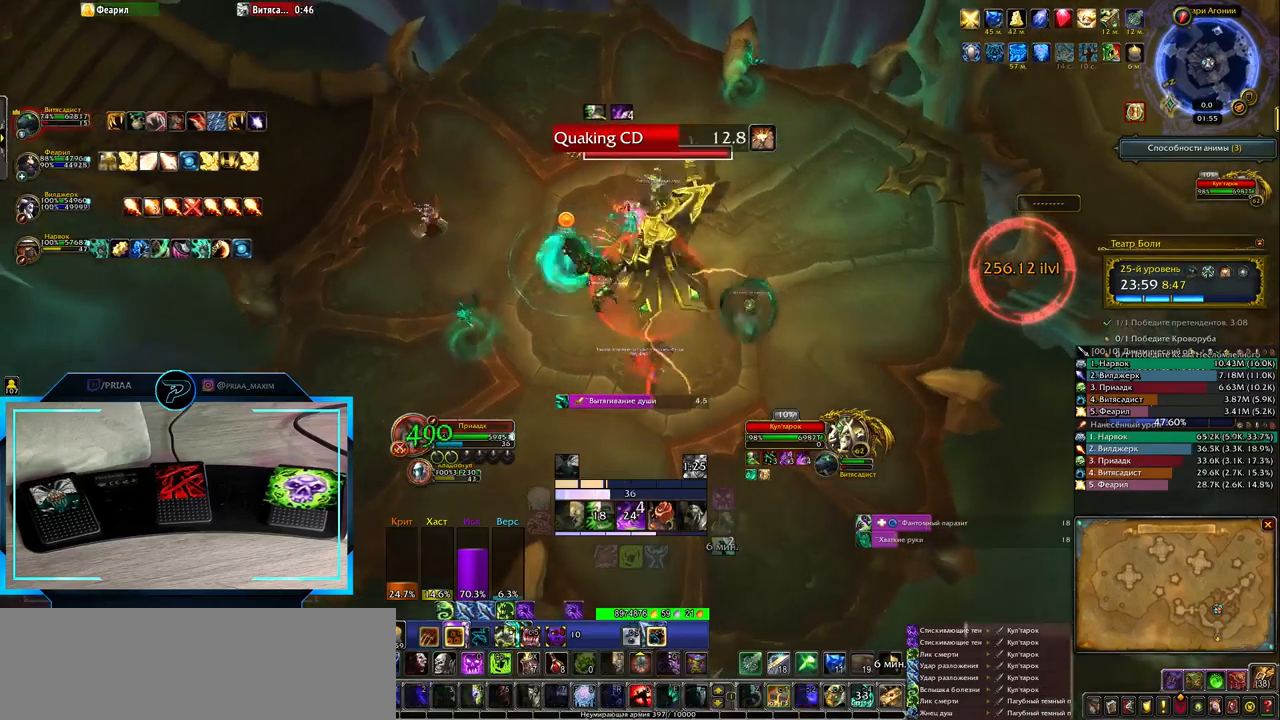
{"keys": ["q"], "events": [[133, "2", "up"], [350, "q", "down"]]}
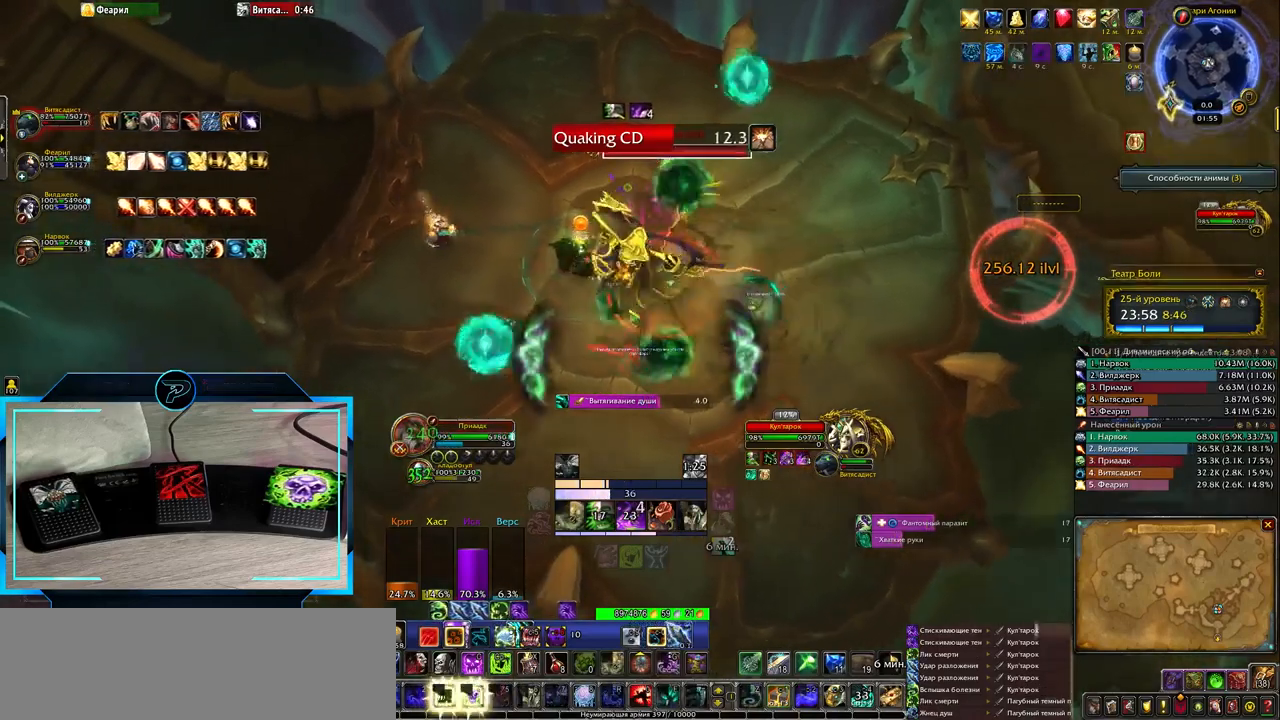
{"keys": [], "events": [[17, "q", "up"]]}
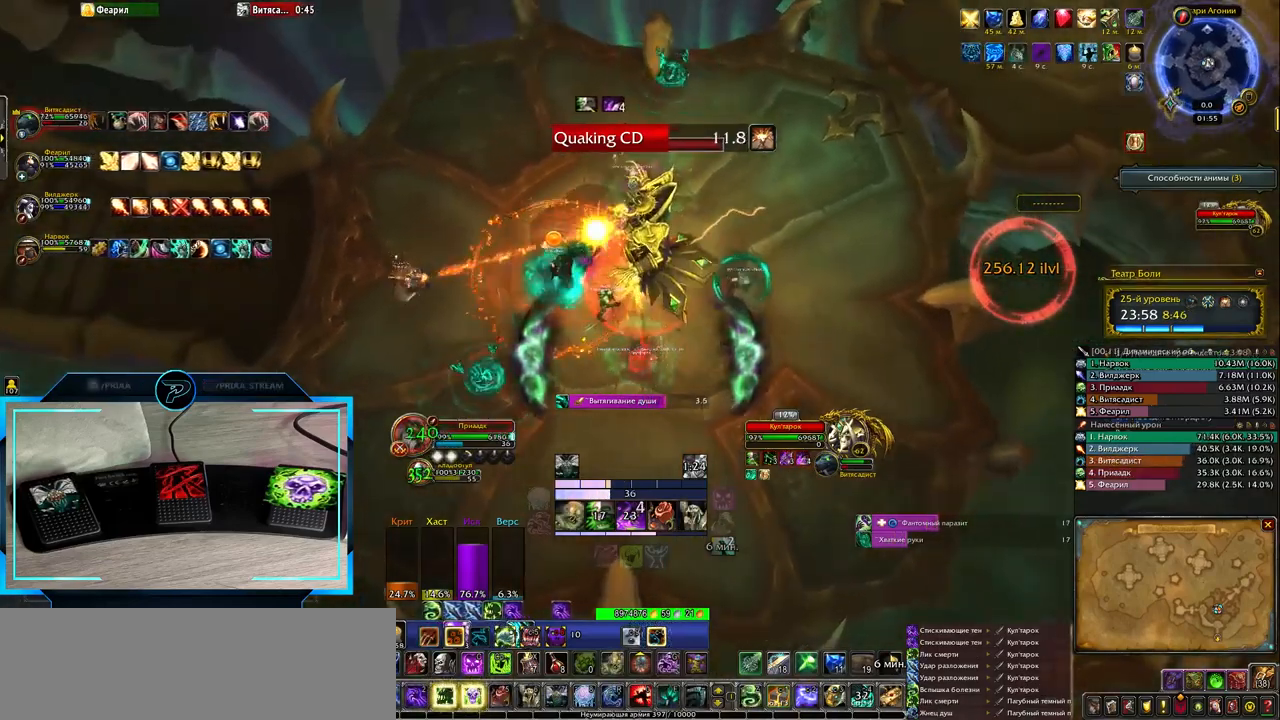
{"keys": [], "events": [[83, "3", "down"], [150, "3", "up"], [250, "3", "down"], [350, "3", "up"]]}
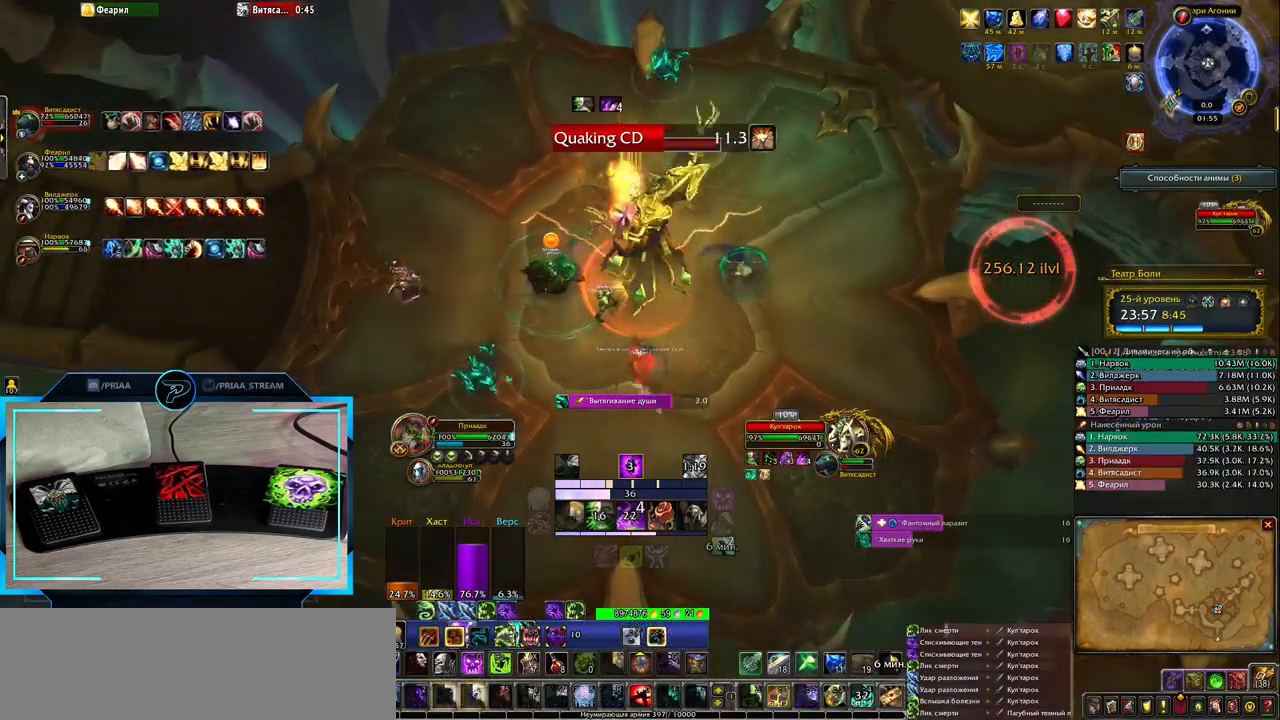
{"keys": [], "events": [[17, "d", "down"], [283, "d", "up"]]}
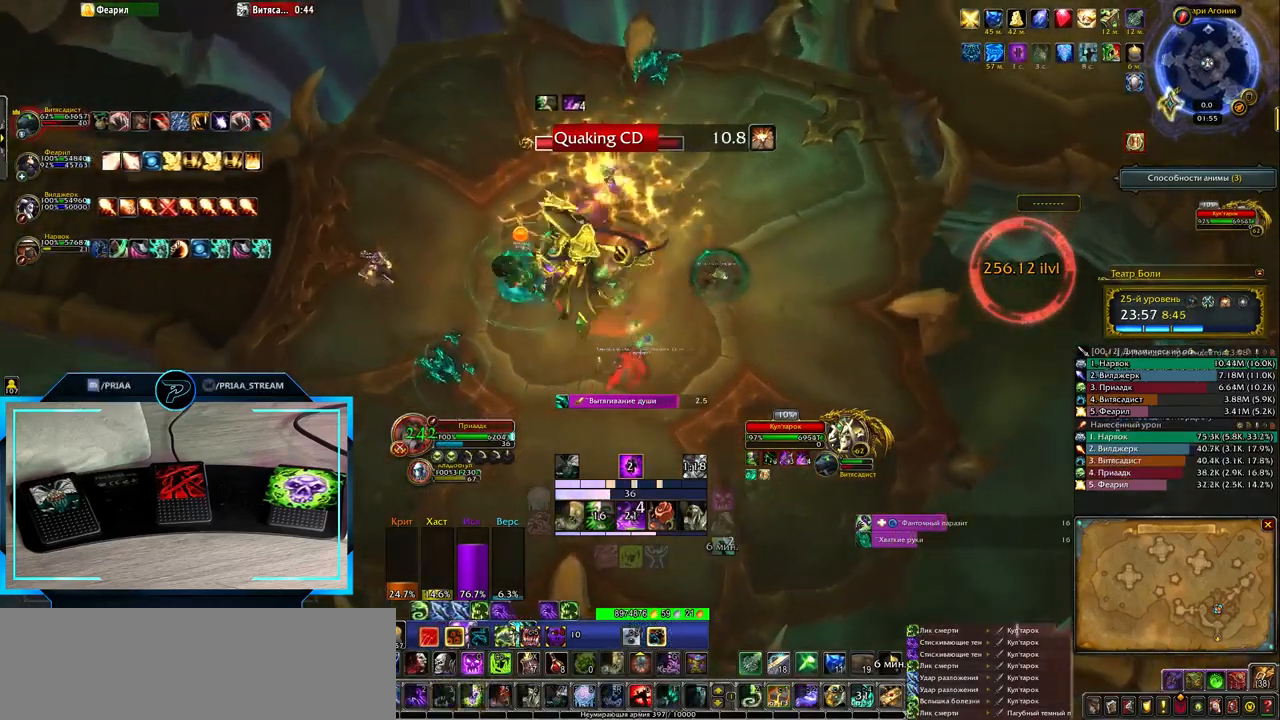
{"keys": [], "events": []}
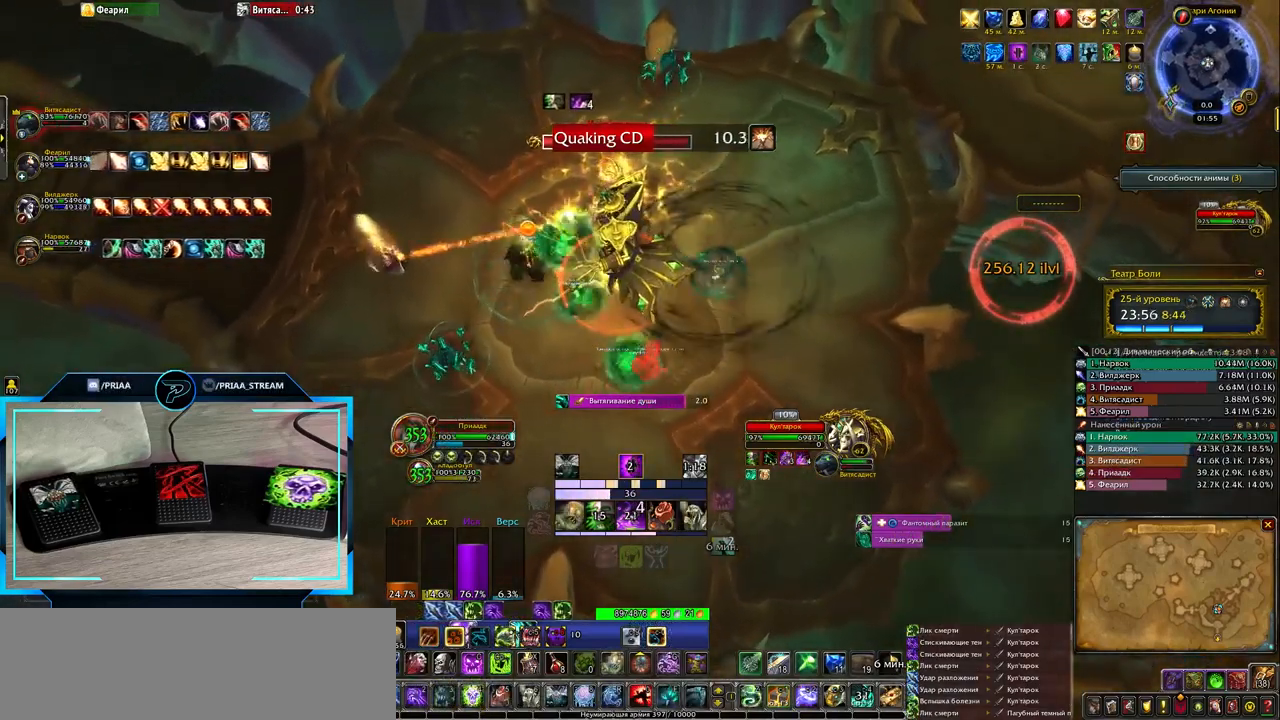
{"keys": [], "events": []}
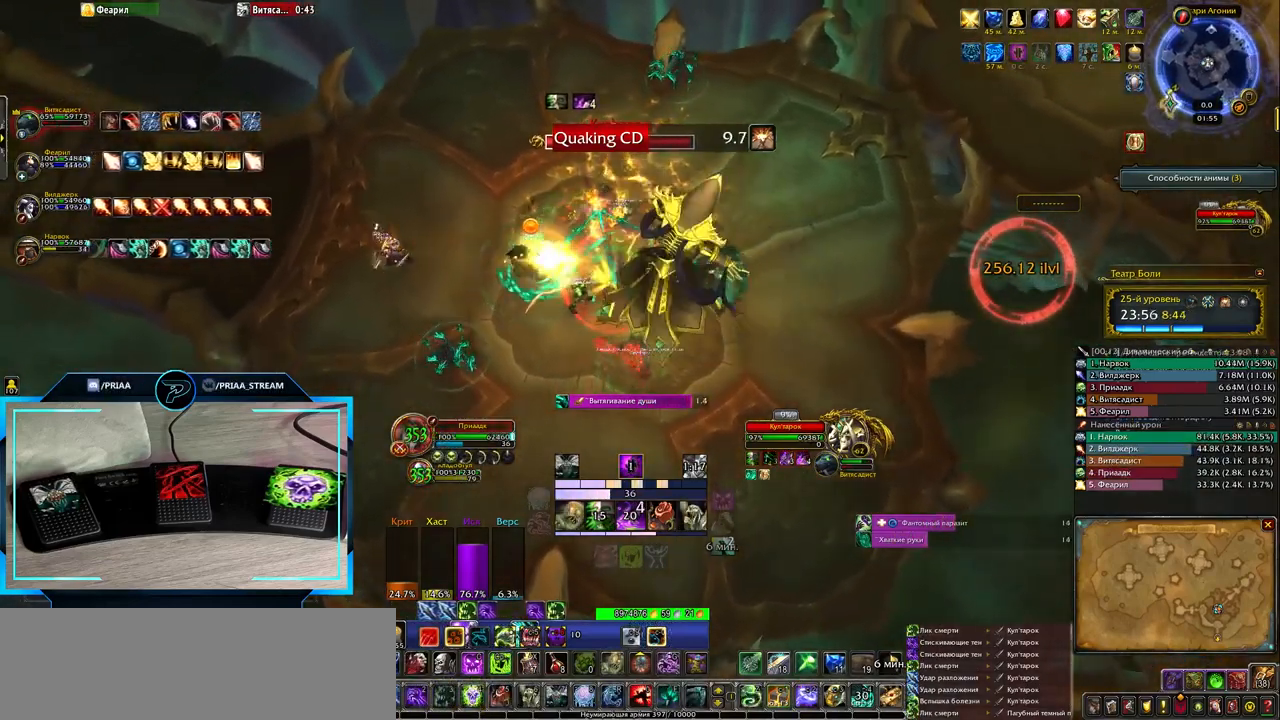
{"keys": [], "events": [[200, "q", "down"], [333, "q", "up"]]}
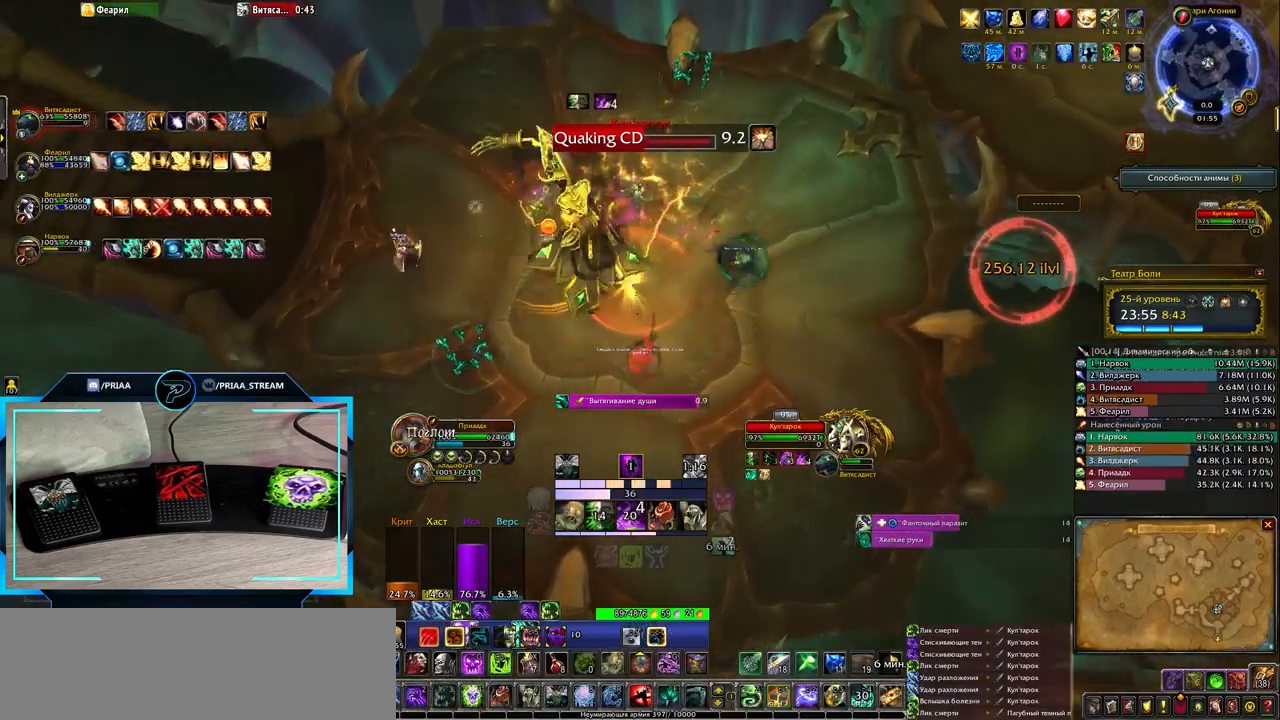
{"keys": [], "events": []}
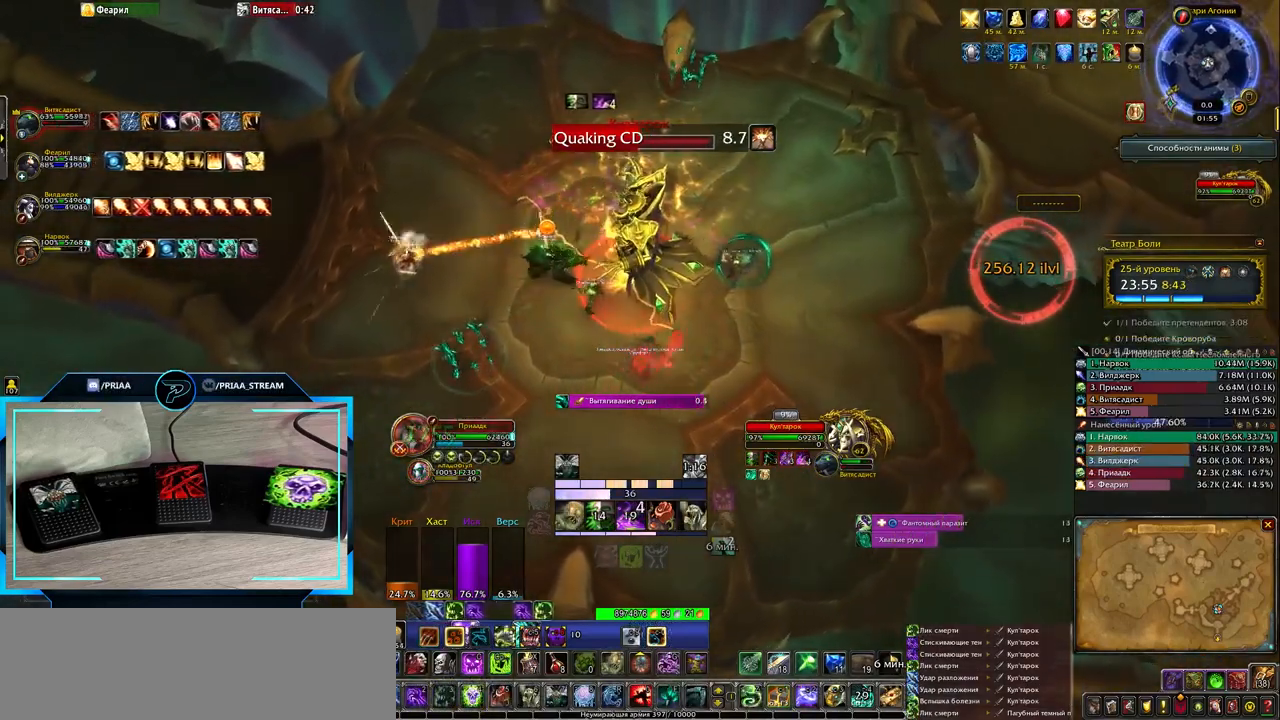
{"keys": ["2"], "events": [[483, "2", "down"]]}
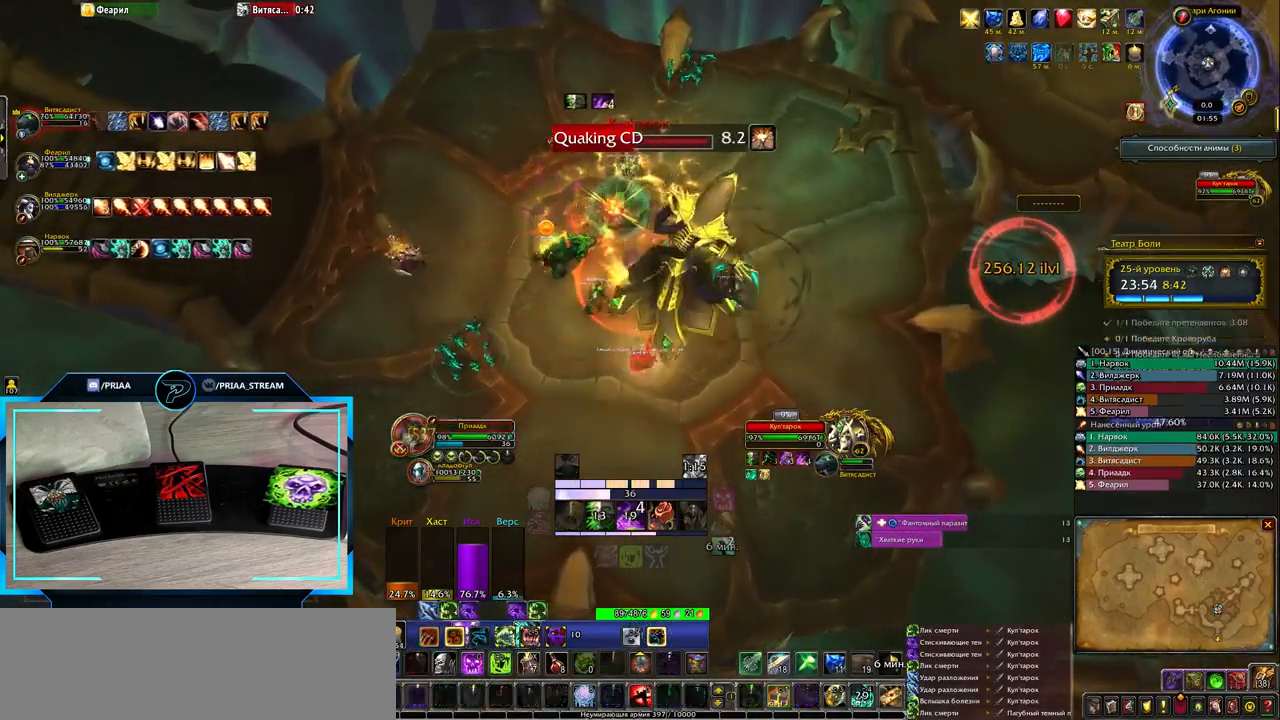
{"keys": [], "events": [[100, "2", "up"]]}
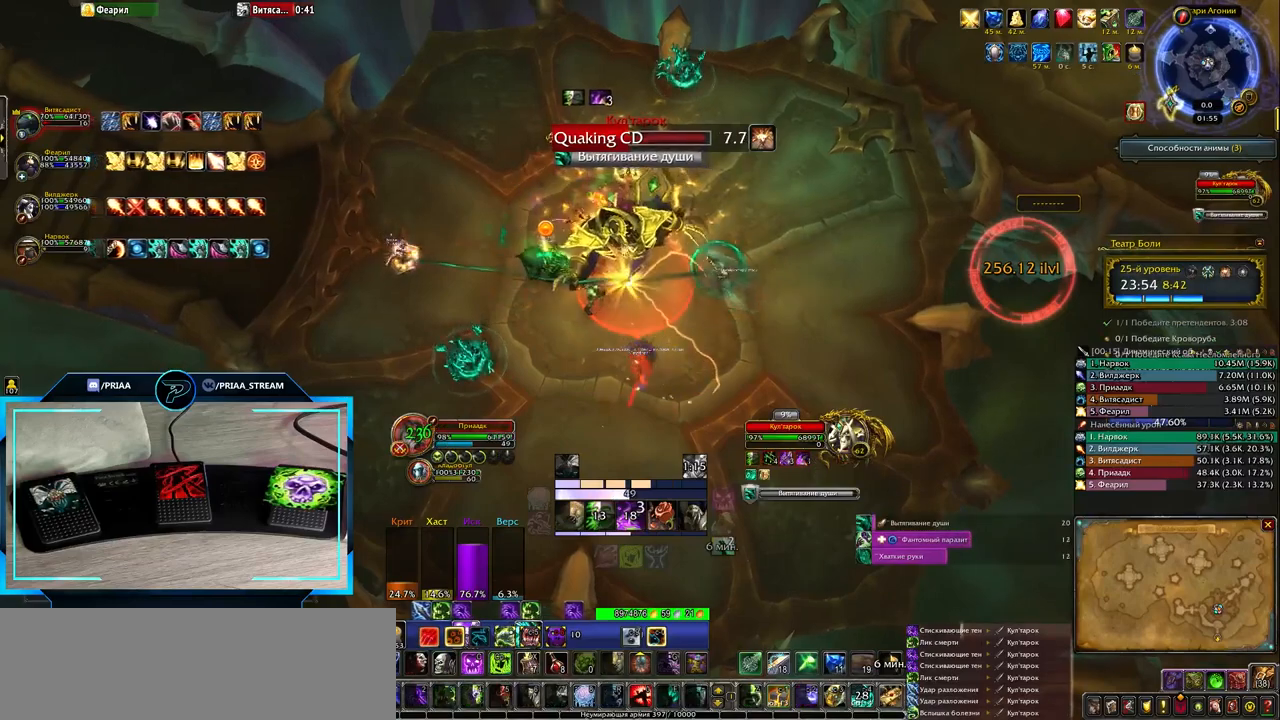
{"keys": [], "events": [[83, "q", "down"], [217, "q", "up"]]}
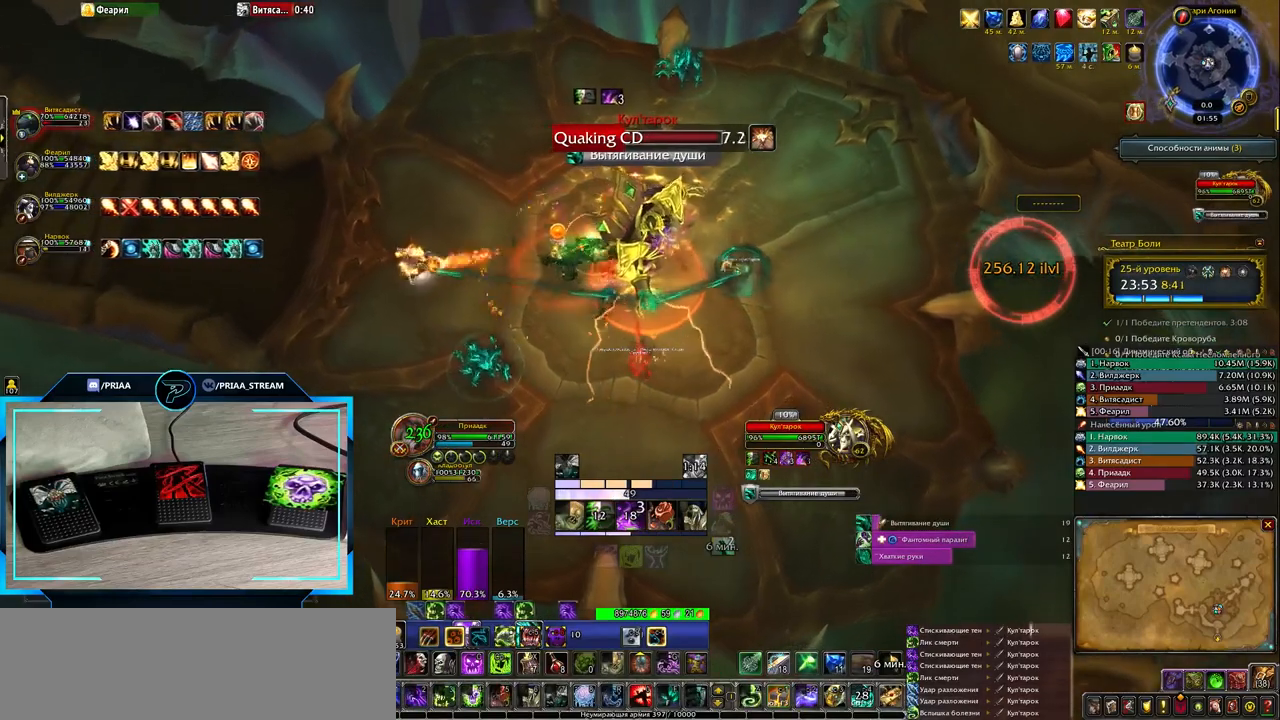
{"keys": [], "events": [[433, "1", "down"], [500, "1", "up"]]}
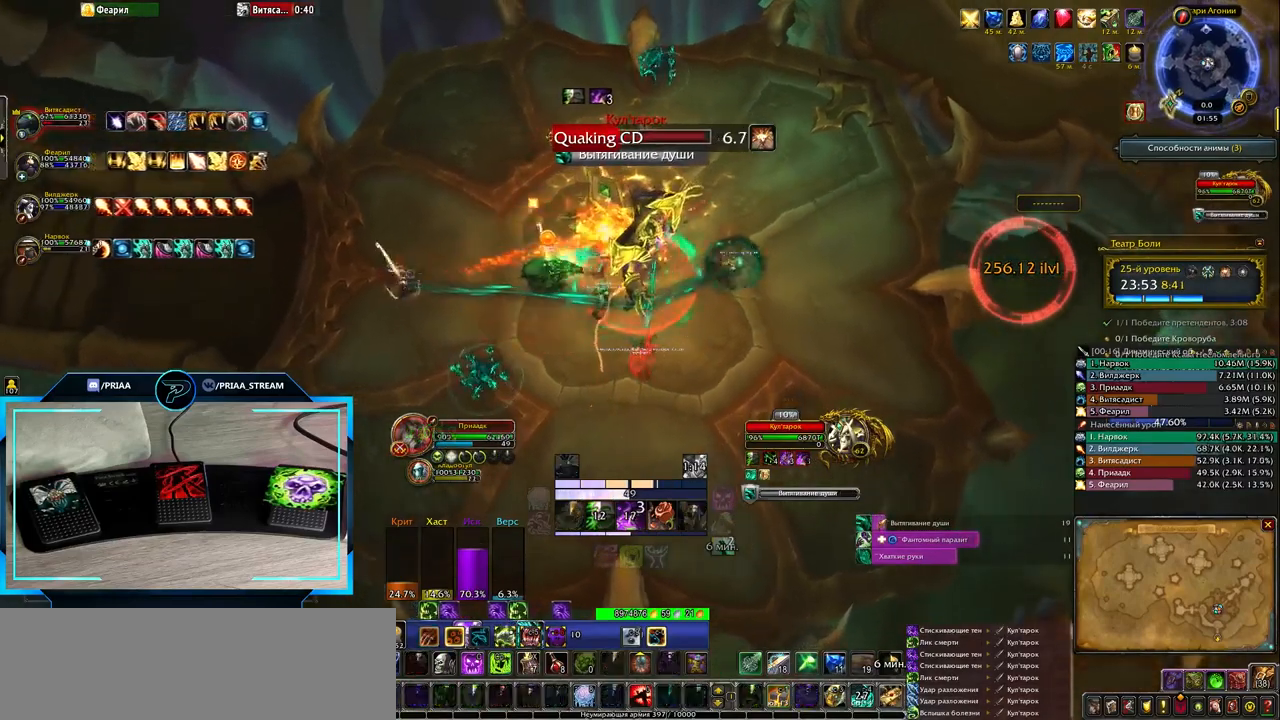
{"keys": [], "events": [[117, "1", "down"], [183, "1", "up"], [283, "1", "down"], [383, "1", "up"]]}
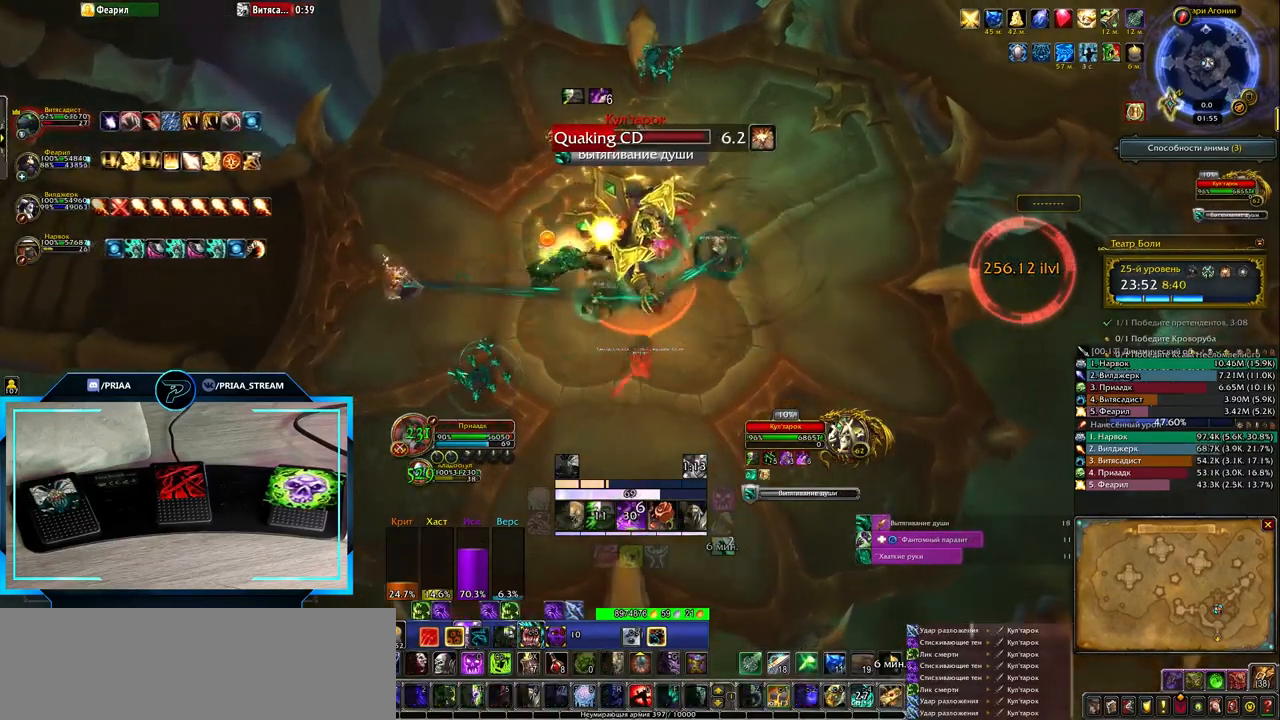
{"keys": ["3"], "events": [[50, "d", "down"], [200, "d", "up"], [500, "3", "down"]]}
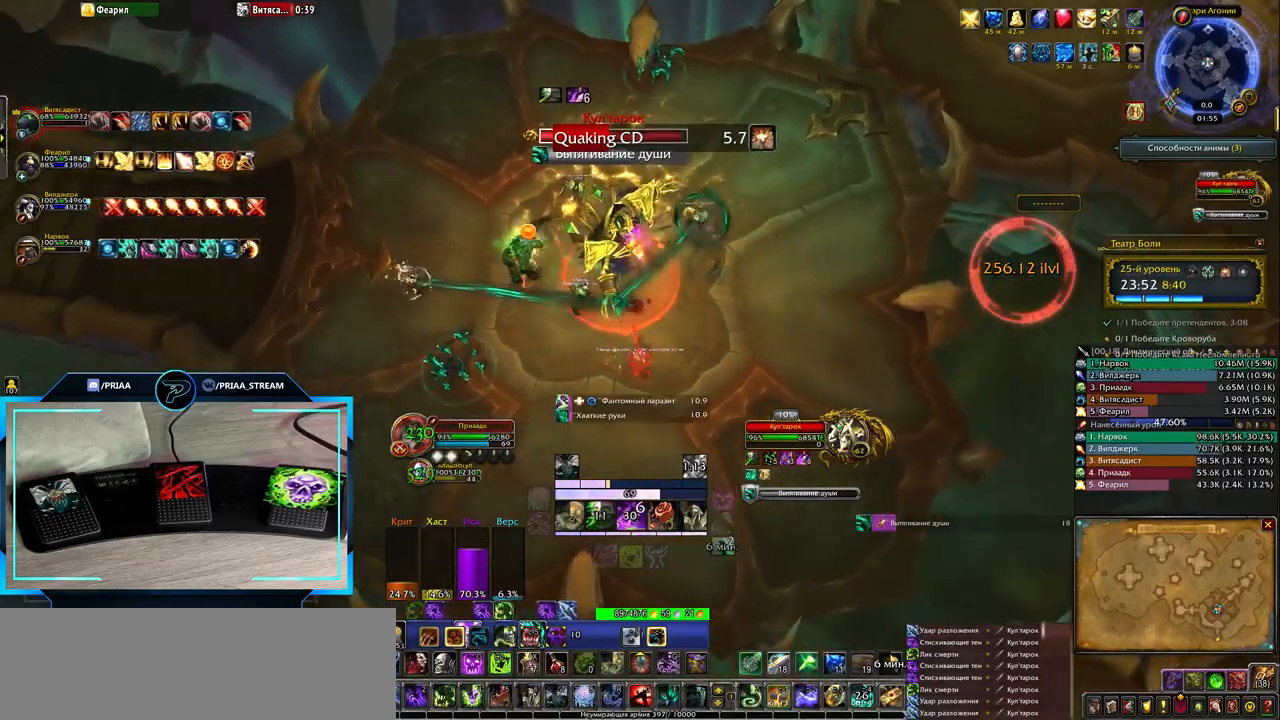
{"keys": ["q"], "events": [[83, "3", "up"], [183, "3", "down"], [283, "3", "up"], [417, "q", "down"]]}
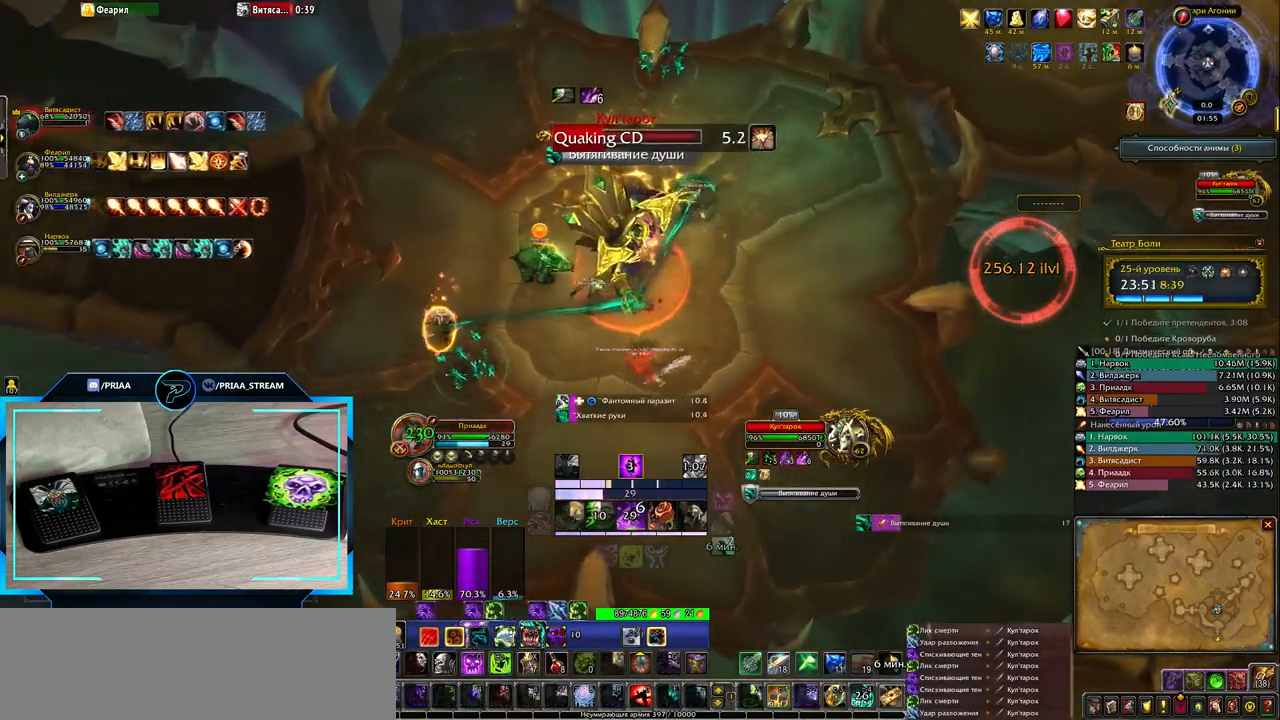
{"keys": [], "events": [[83, "q", "up"], [167, "x", "down"], [333, "x", "up"]]}
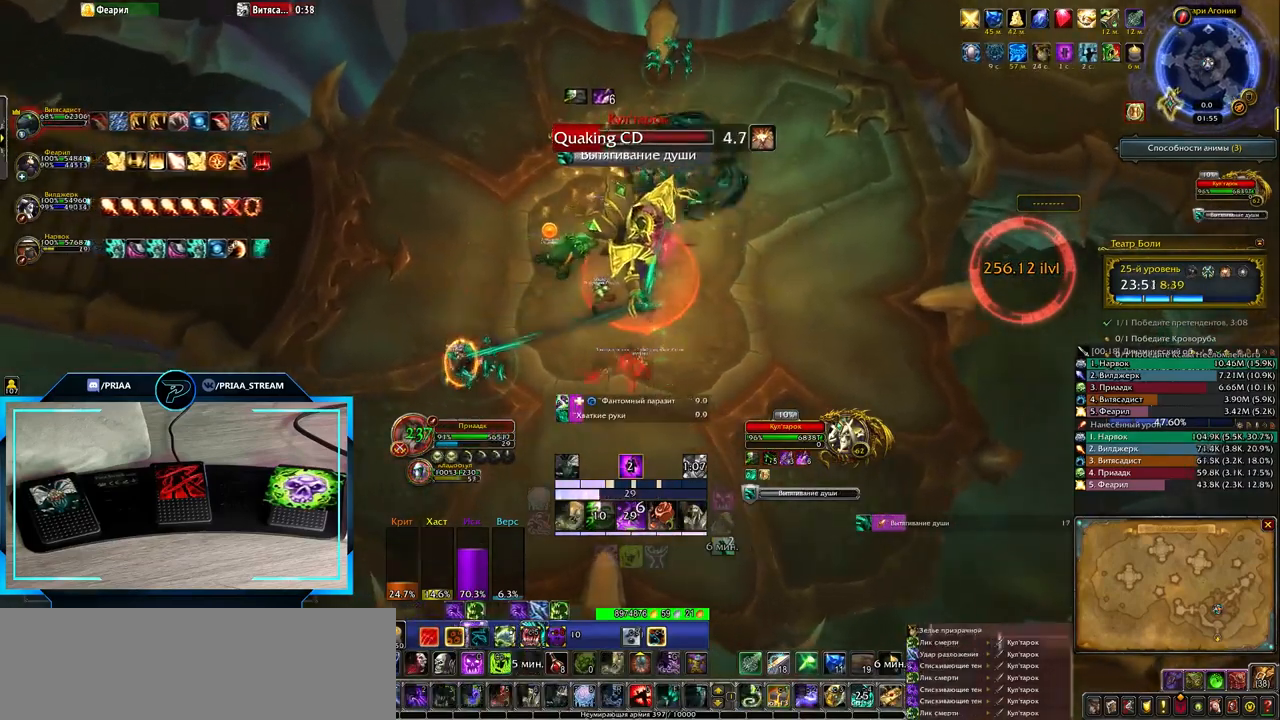
{"keys": [], "events": [[133, "7", "down"], [183, "7", "up"], [283, "7", "down"], [383, "7", "up"], [450, "7", "down"], [500, "7", "up"]]}
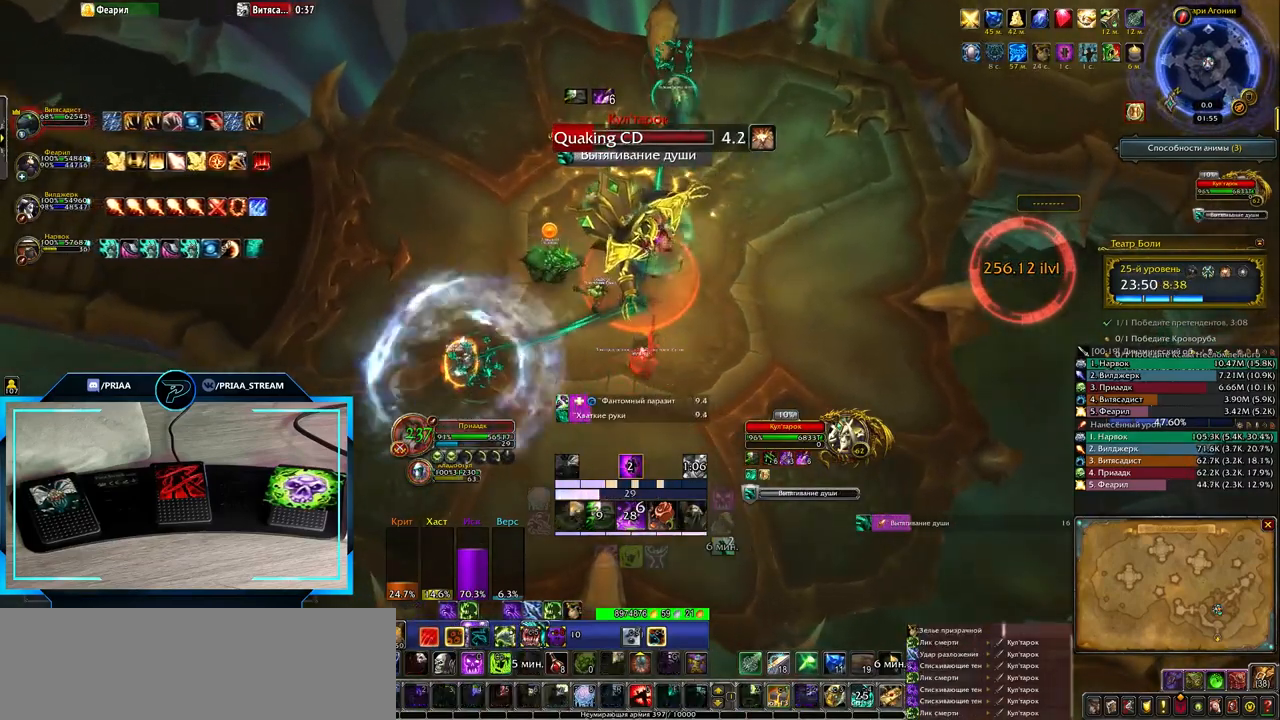
{"keys": [], "events": [[367, "t", "down"], [450, "t", "up"]]}
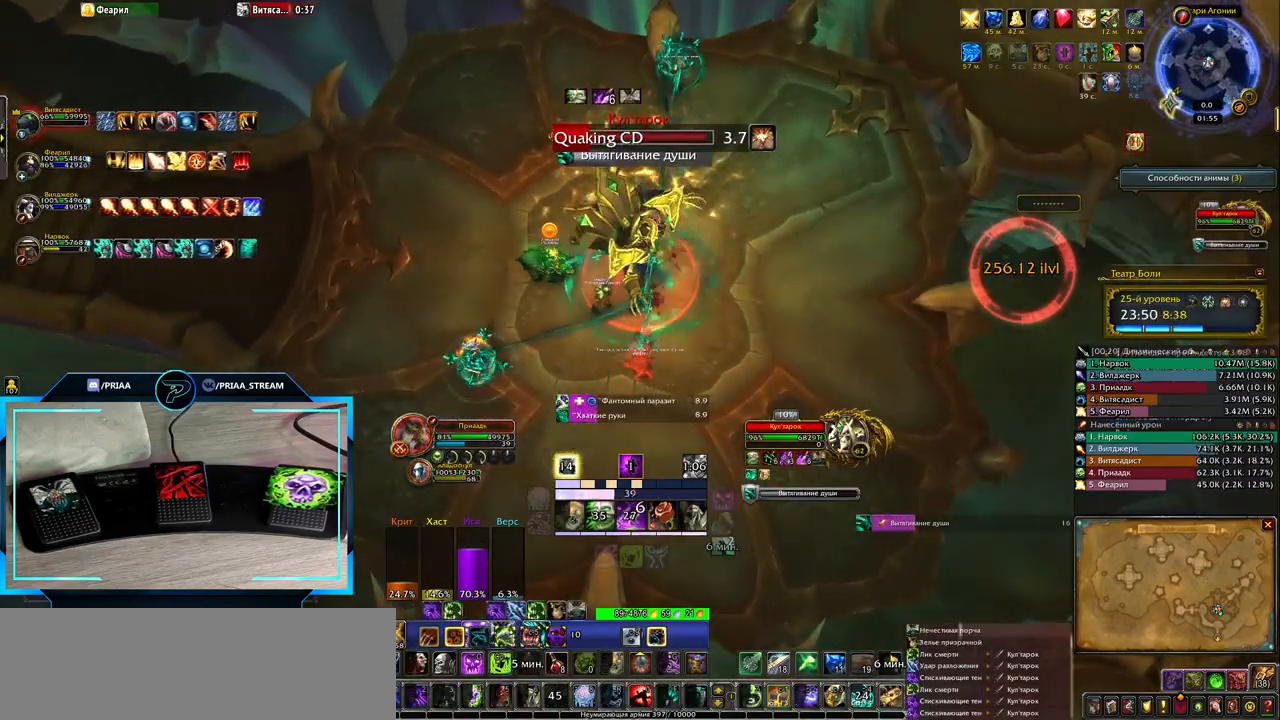
{"keys": [], "events": [[50, "t", "down"], [117, "t", "up"], [217, "t", "down"], [317, "t", "up"], [400, "t", "down"], [450, "t", "up"]]}
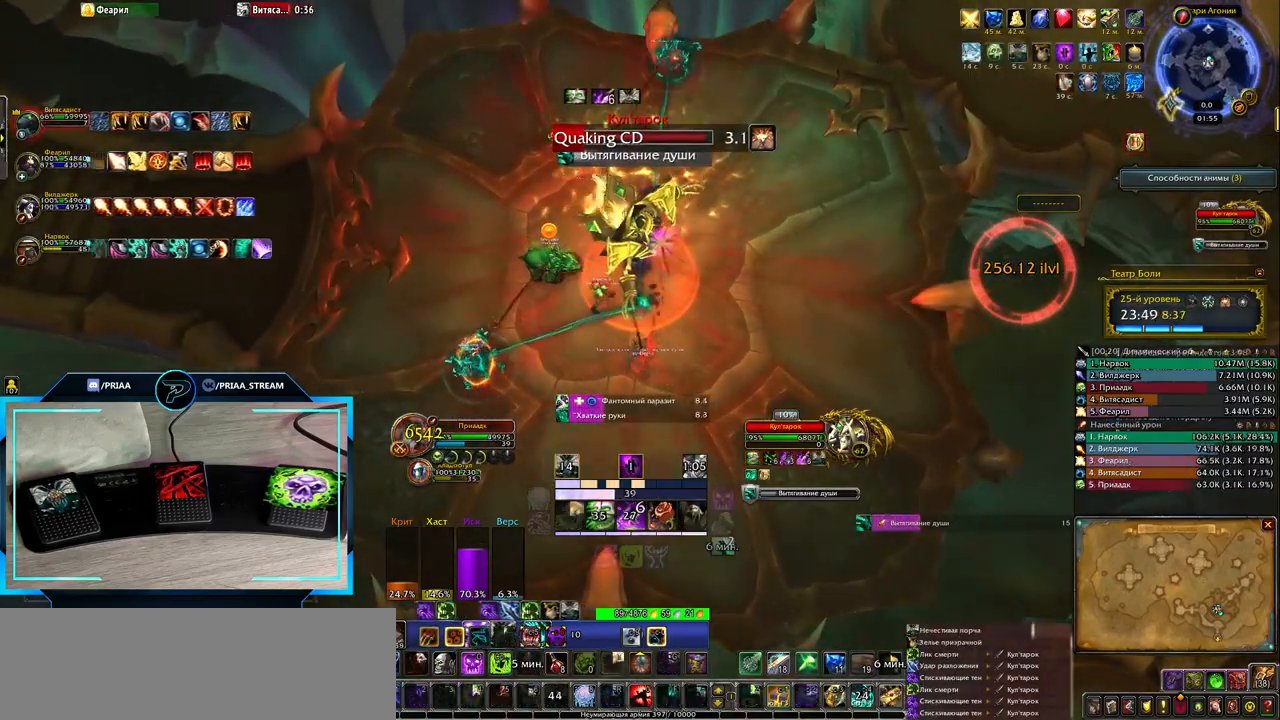
{"keys": ["ctrl_l"], "events": [[50, "t", "down"], [117, "t", "up"], [217, "t", "down"], [283, "t", "up"], [400, "ctrl_l", "down"]]}
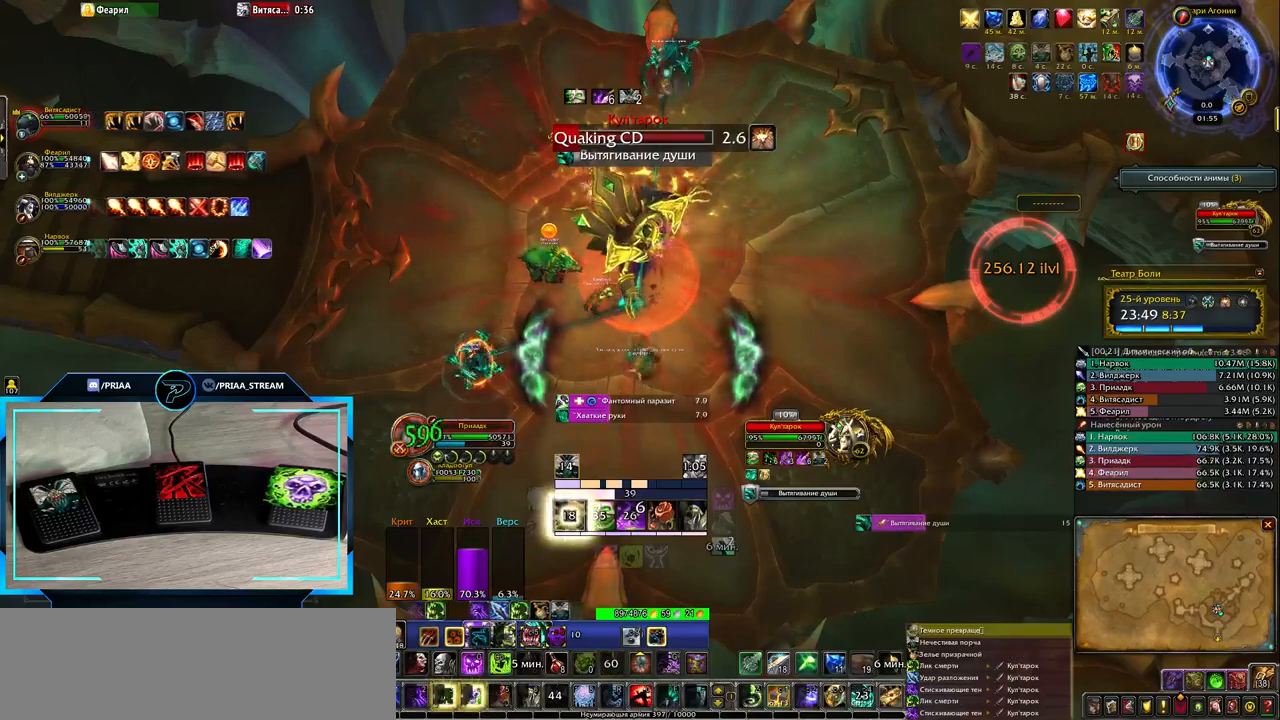
{"keys": [], "events": [[100, "1", "down"], [233, "1", "up"], [300, "ctrl_l", "up"]]}
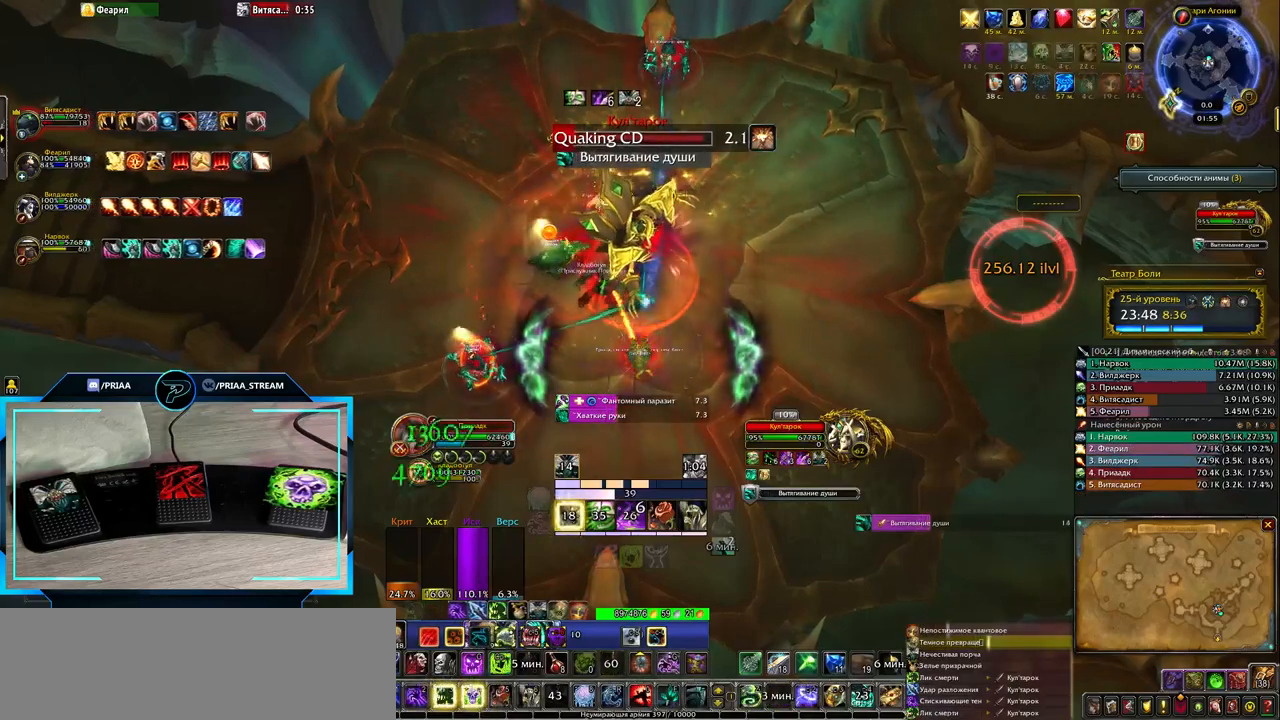
{"keys": ["f"], "events": [[17, "f", "down"], [117, "f", "up"], [183, "f", "down"], [250, "f", "up"], [367, "f", "down"], [433, "f", "up"], [500, "f", "down"]]}
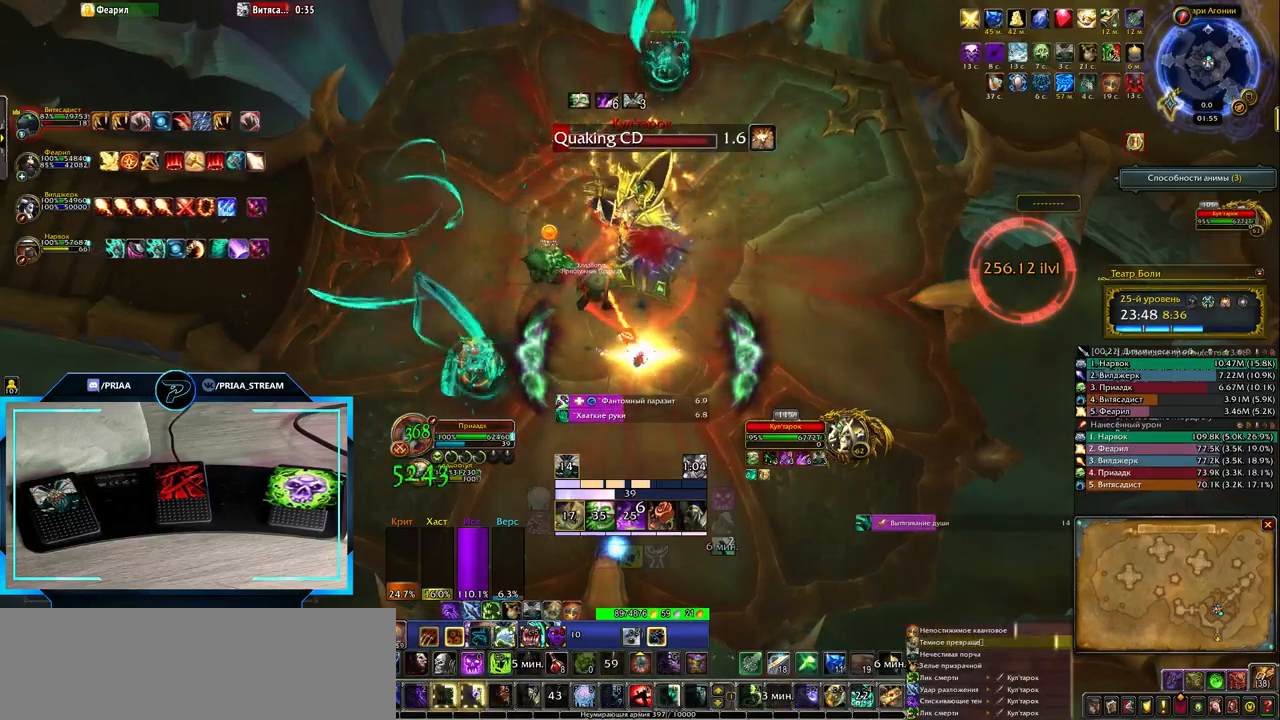
{"keys": ["e"], "events": [[100, "f", "up"], [167, "f", "down"], [283, "f", "up"], [467, "e", "down"]]}
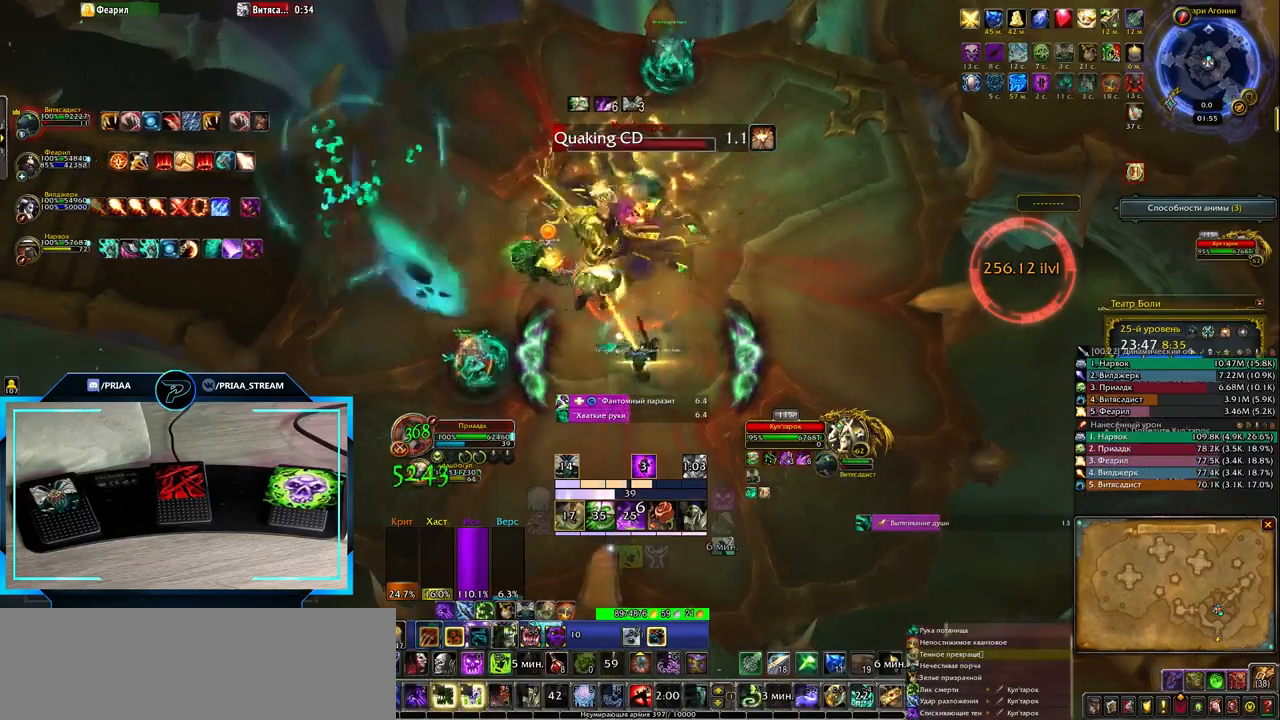
{"keys": ["6"], "events": [[167, "e", "up"], [333, "6", "down"], [400, "6", "up"], [500, "6", "down"]]}